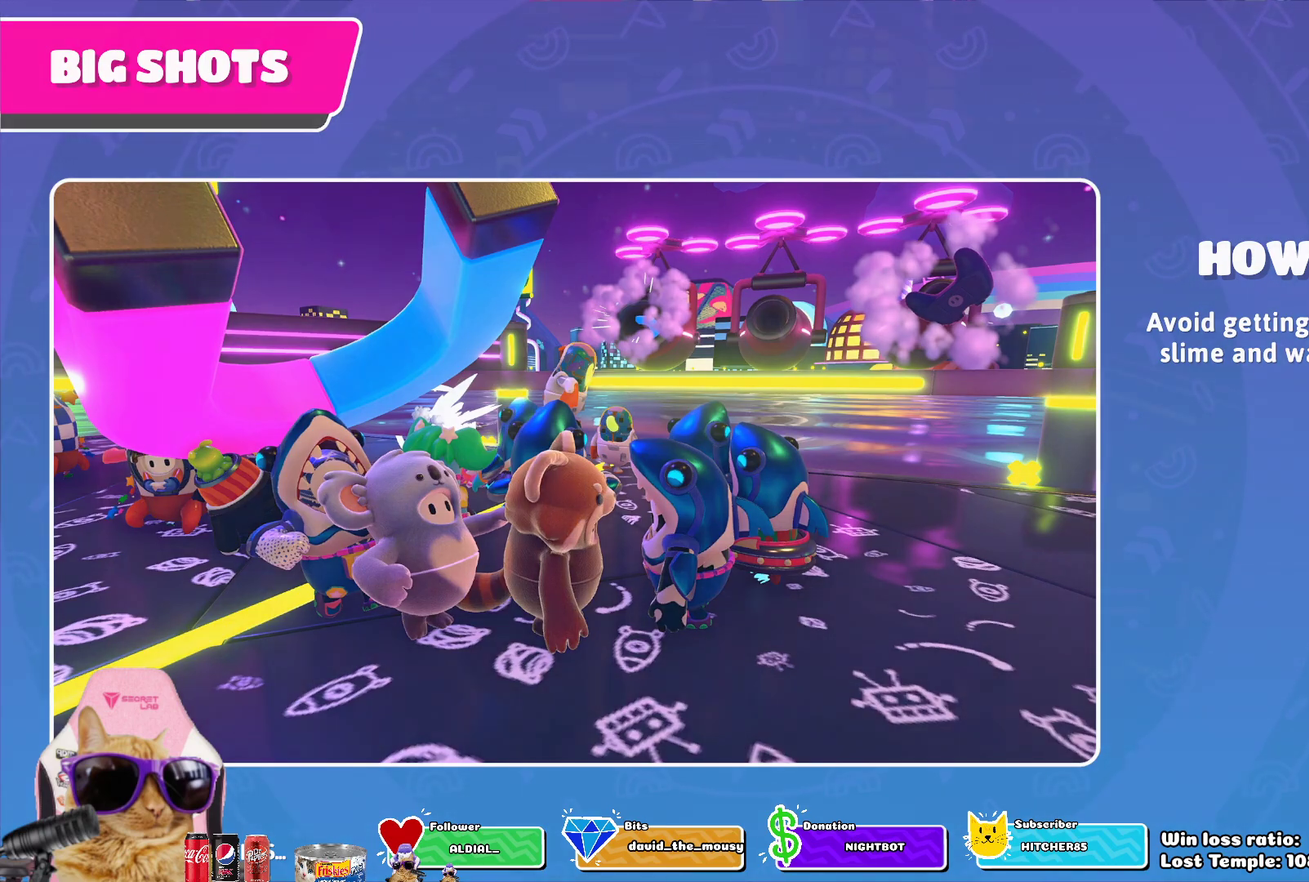
Gameplay with a controller (PlayStation layout); each line is a JSON object with the inputs held at the frame after it (dt_ms = milliseconds from this image to that frame). "events" lists button and stick changes between this image and that frame as [ms after this image, input, new state], when the widget could be followed in between. Not read: L1 R1.
{"dt_ms": 500, "buttons": ["CROSS"], "left_stick": "center", "right_stick": "center", "events": [[217, "CROSS", "down"], [300, "CROSS", "up"], [383, "CROSS", "down"]]}
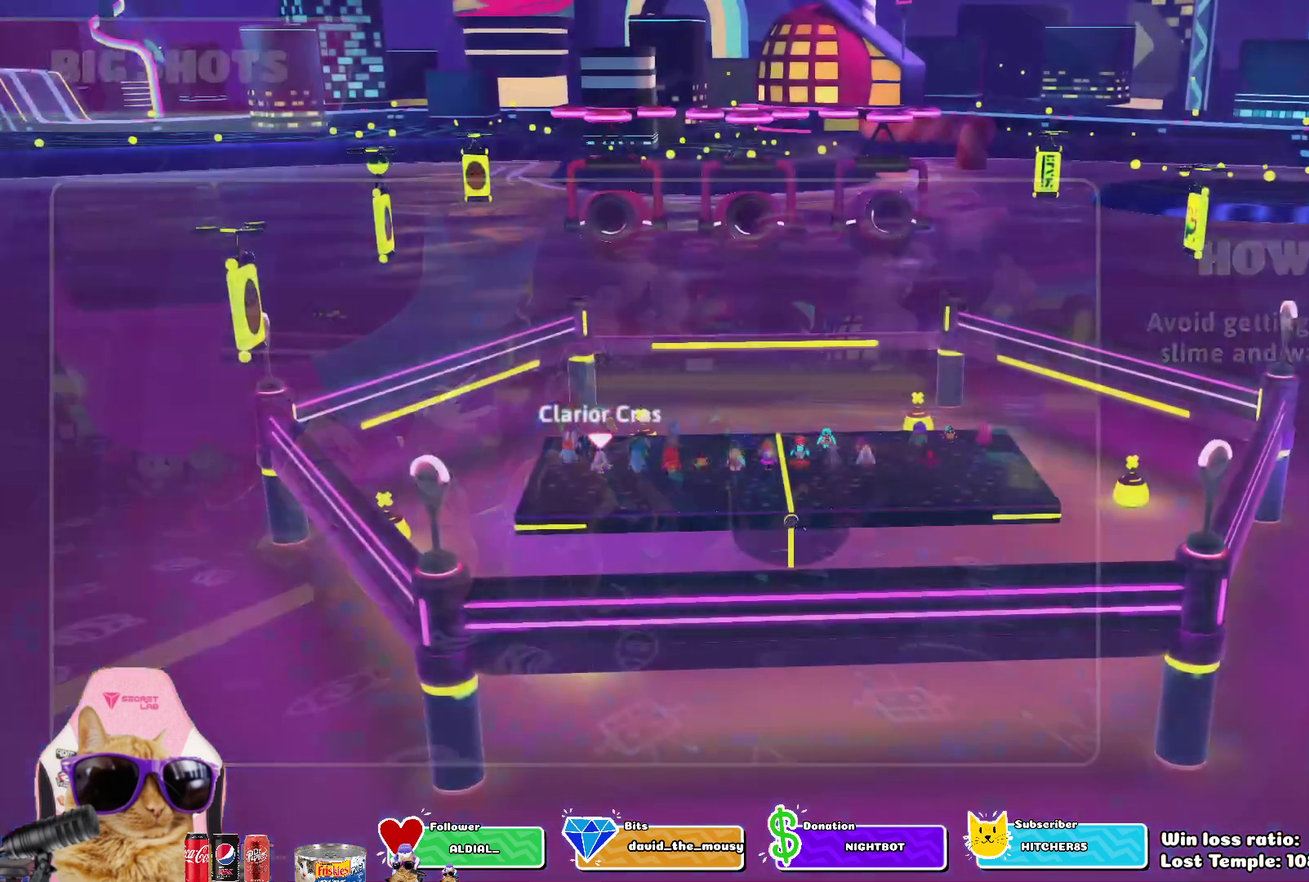
{"dt_ms": 500, "buttons": [], "left_stick": "up", "right_stick": "center", "events": [[17, "CROSS", "up"], [100, "CROSS", "down"], [200, "CROSS", "up"], [417, "left_stick", "up"]]}
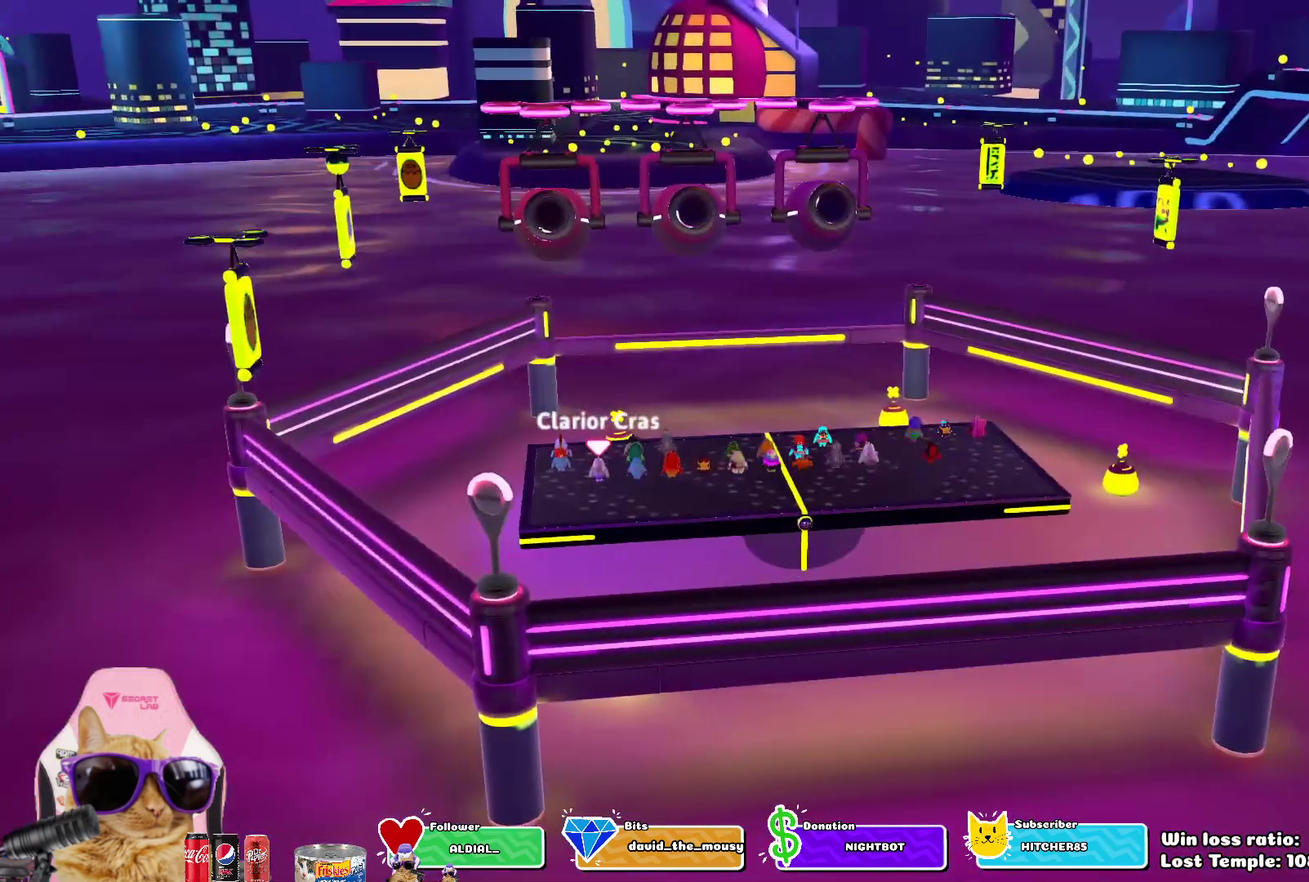
{"dt_ms": 600, "buttons": ["CROSS"], "left_stick": "up", "right_stick": "center", "events": [[350, "CROSS", "down"], [450, "CROSS", "up"], [533, "CROSS", "down"]]}
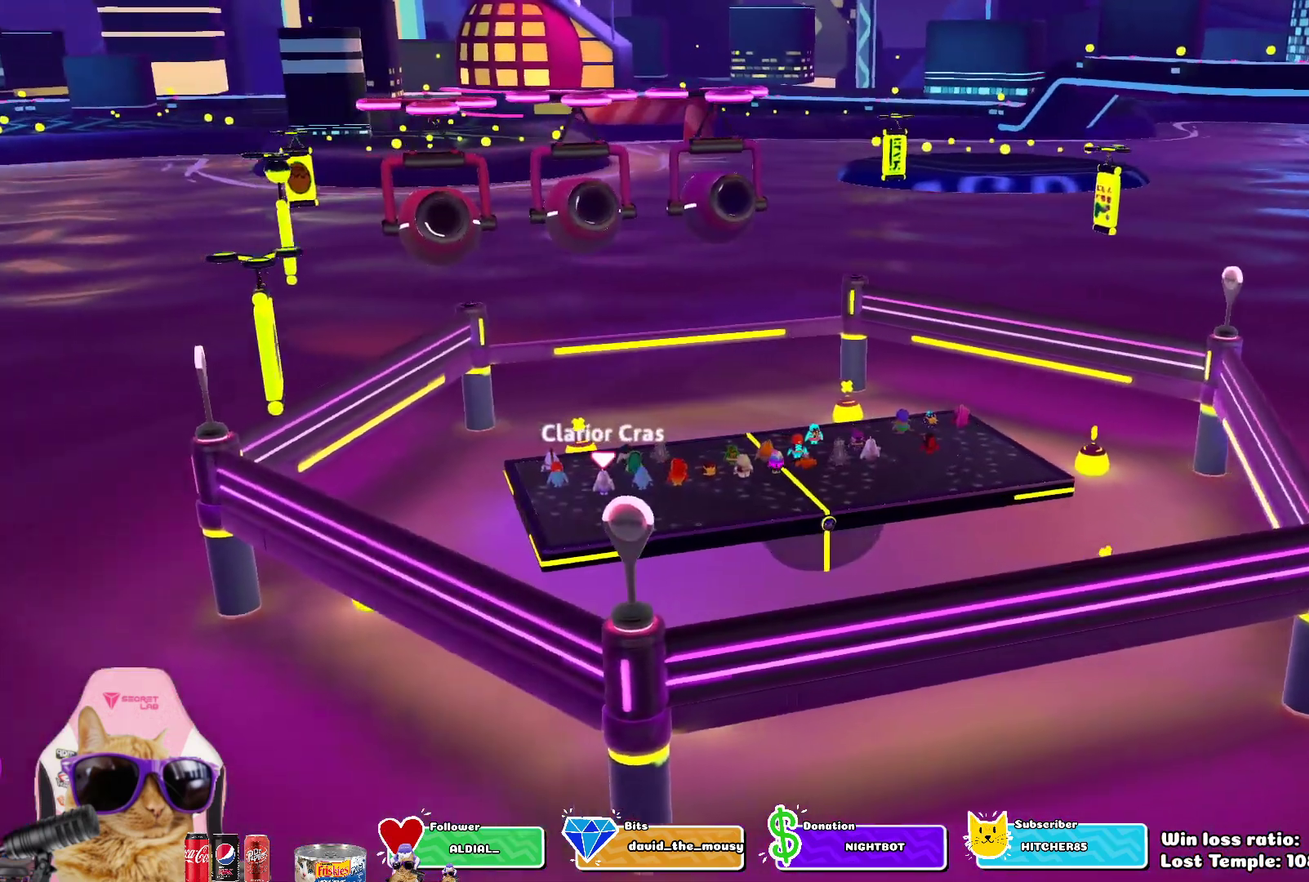
{"dt_ms": 400, "buttons": [], "left_stick": "up", "right_stick": "center", "events": [[67, "CROSS", "up"], [200, "CROSS", "down"], [317, "CROSS", "up"]]}
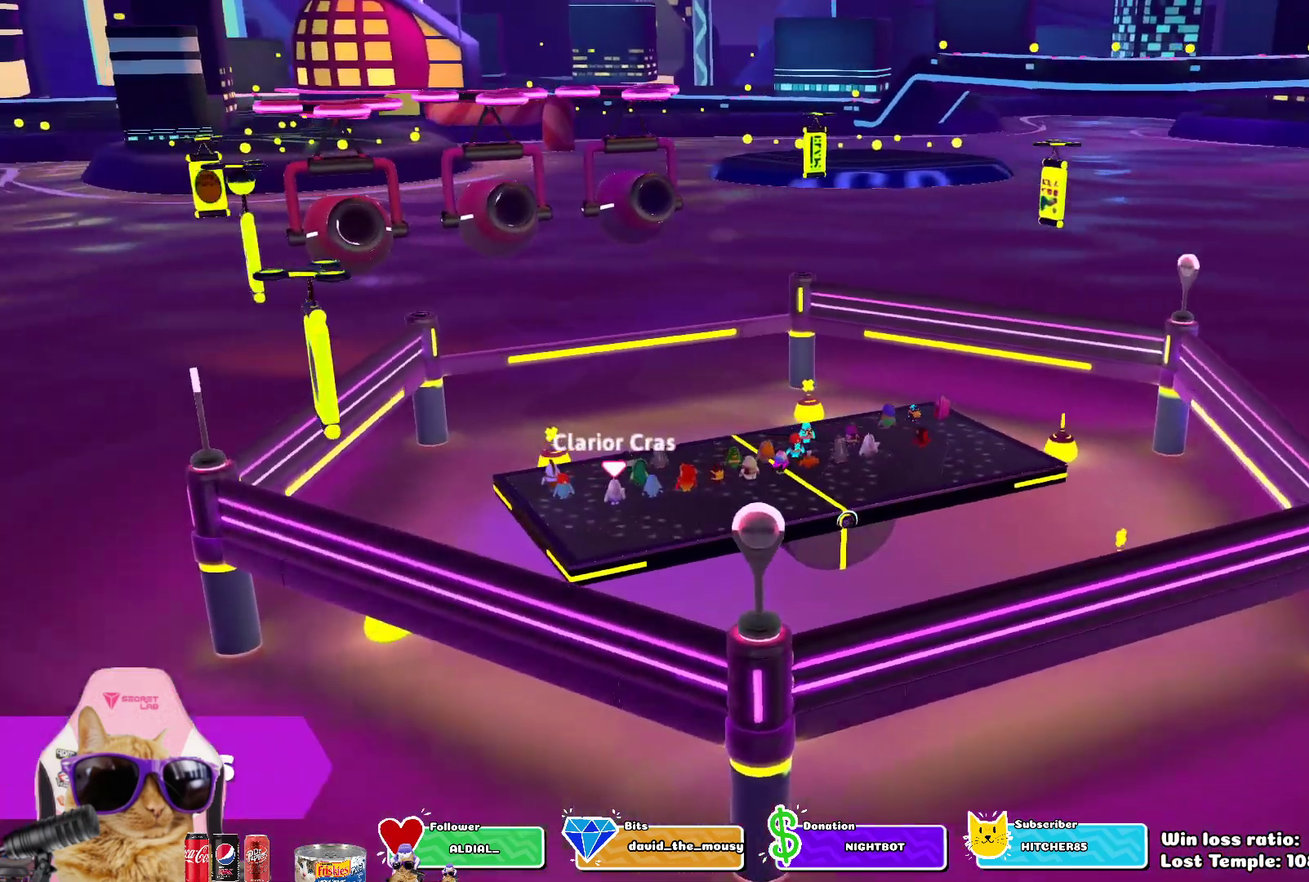
{"dt_ms": 300, "buttons": ["CROSS"], "left_stick": "up", "right_stick": "center", "events": [[33, "CROSS", "down"], [133, "CROSS", "up"], [250, "CROSS", "down"]]}
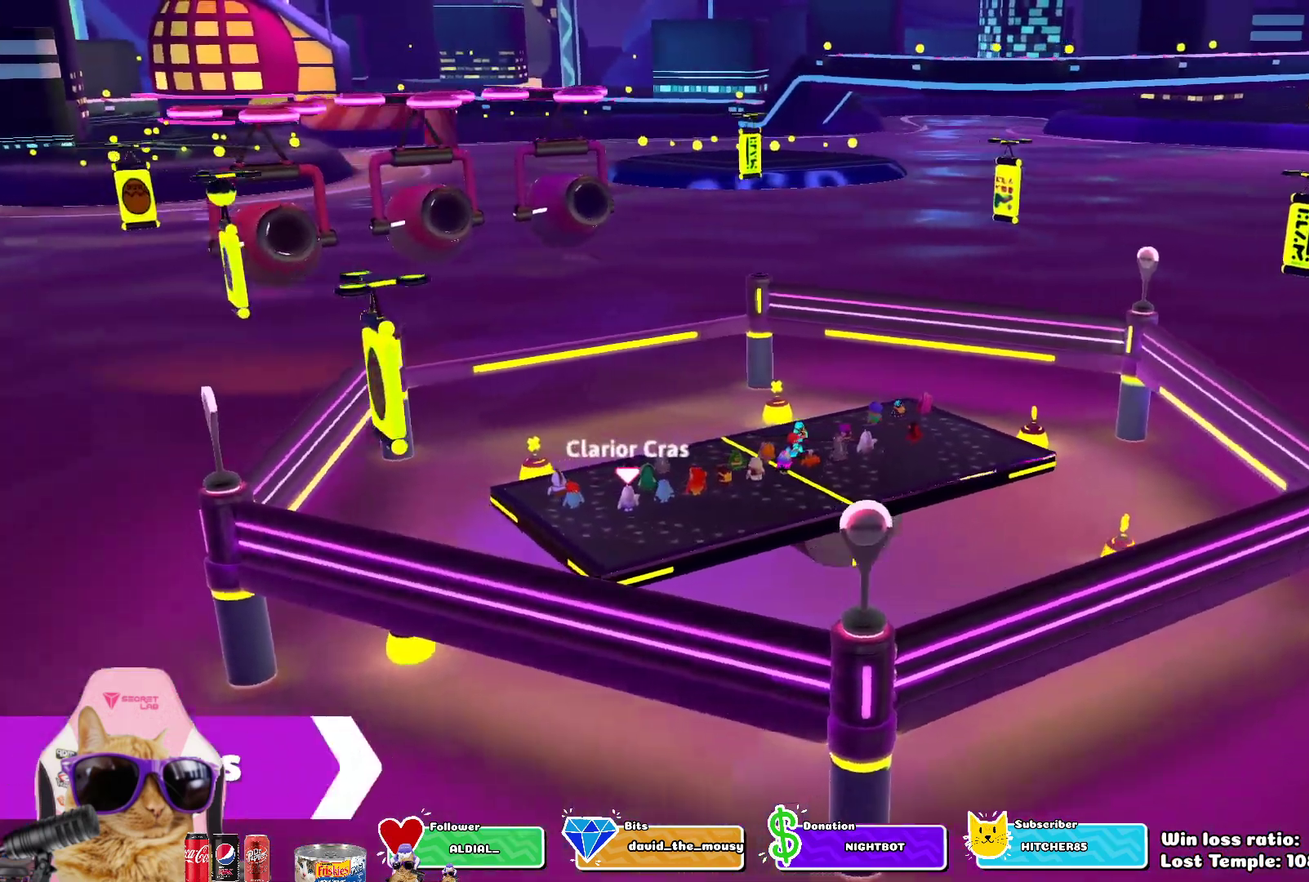
{"dt_ms": 800, "buttons": ["CROSS"], "left_stick": "up", "right_stick": "center", "events": [[50, "CROSS", "up"], [183, "CROSS", "down"], [317, "CROSS", "up"], [433, "CROSS", "down"], [550, "CROSS", "up"], [683, "CROSS", "down"]]}
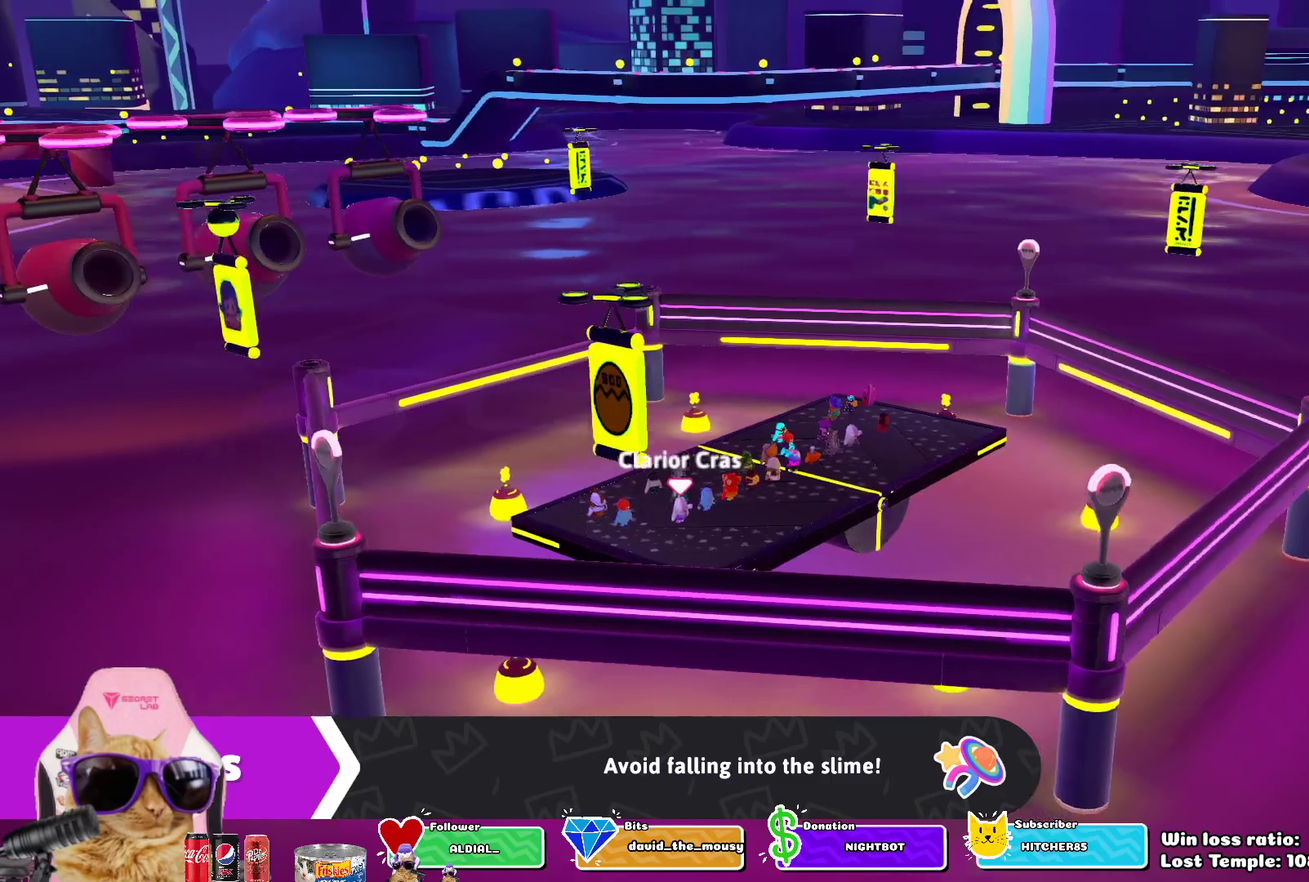
{"dt_ms": 400, "buttons": ["CROSS"], "left_stick": "up", "right_stick": "center", "events": [[17, "CROSS", "up"], [150, "CROSS", "down"], [250, "CROSS", "up"], [367, "CROSS", "down"]]}
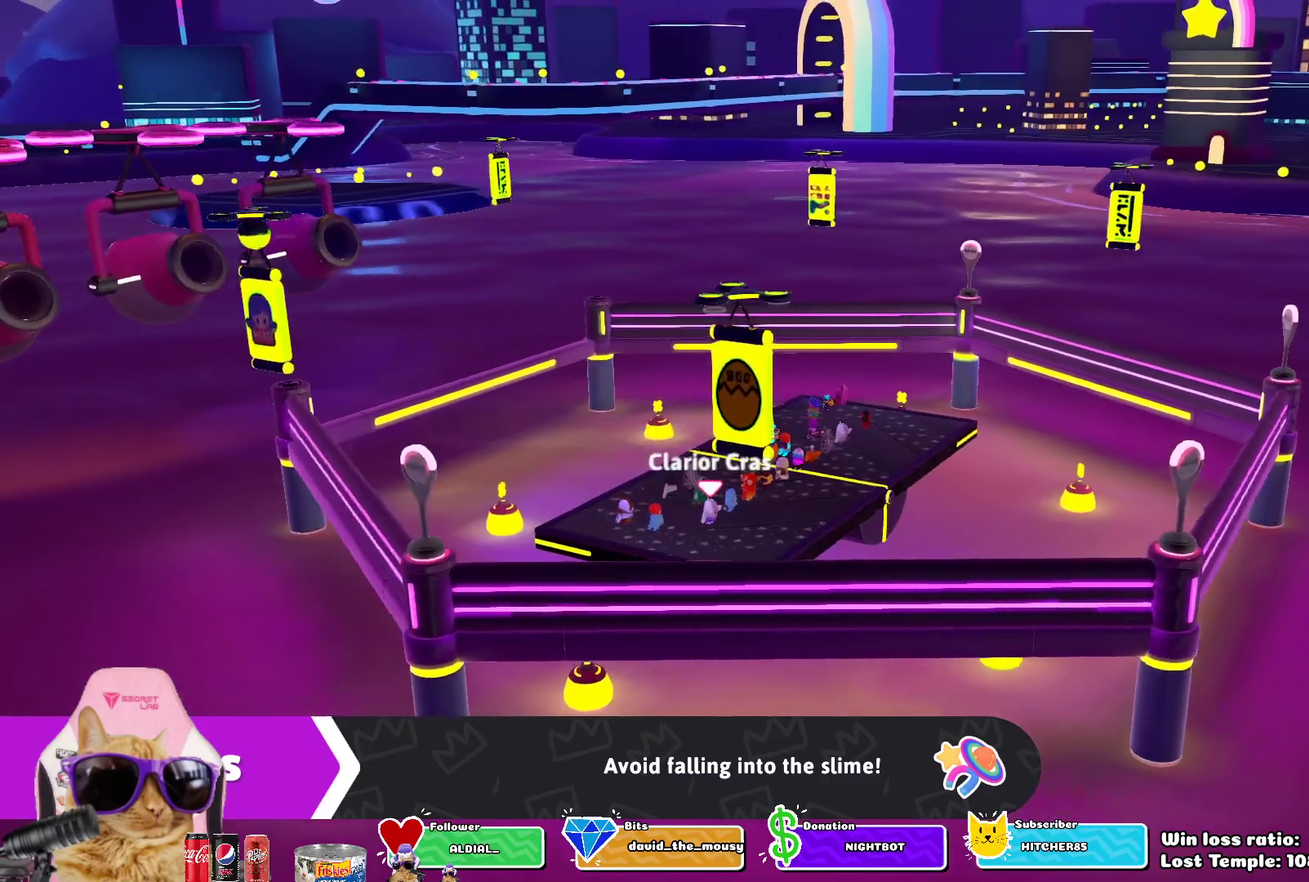
{"dt_ms": 300, "buttons": [], "left_stick": "up", "right_stick": "center", "events": [[67, "CROSS", "up"], [167, "CROSS", "down"], [250, "CROSS", "up"]]}
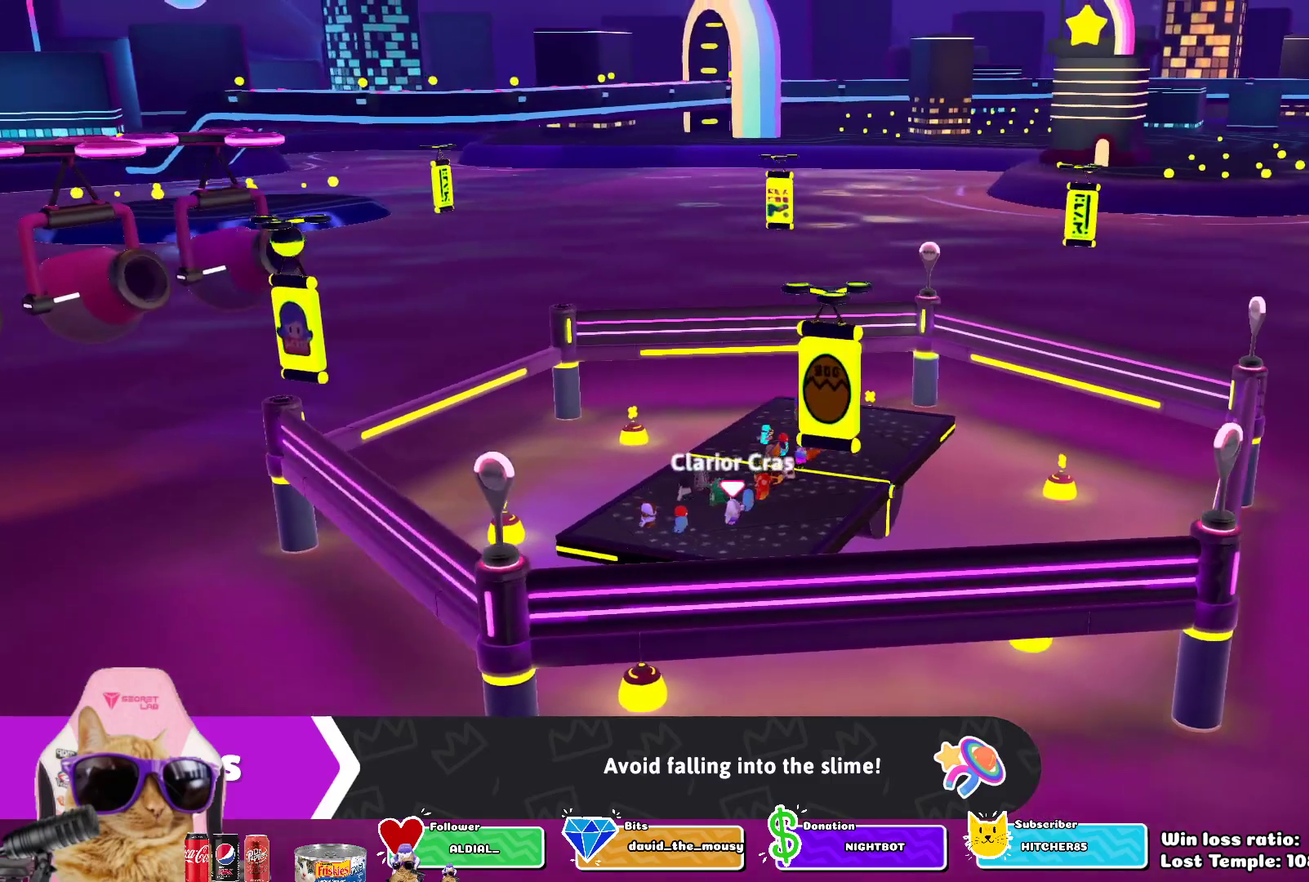
{"dt_ms": 700, "buttons": [], "left_stick": "up", "right_stick": "center", "events": [[50, "CROSS", "down"], [167, "CROSS", "up"]]}
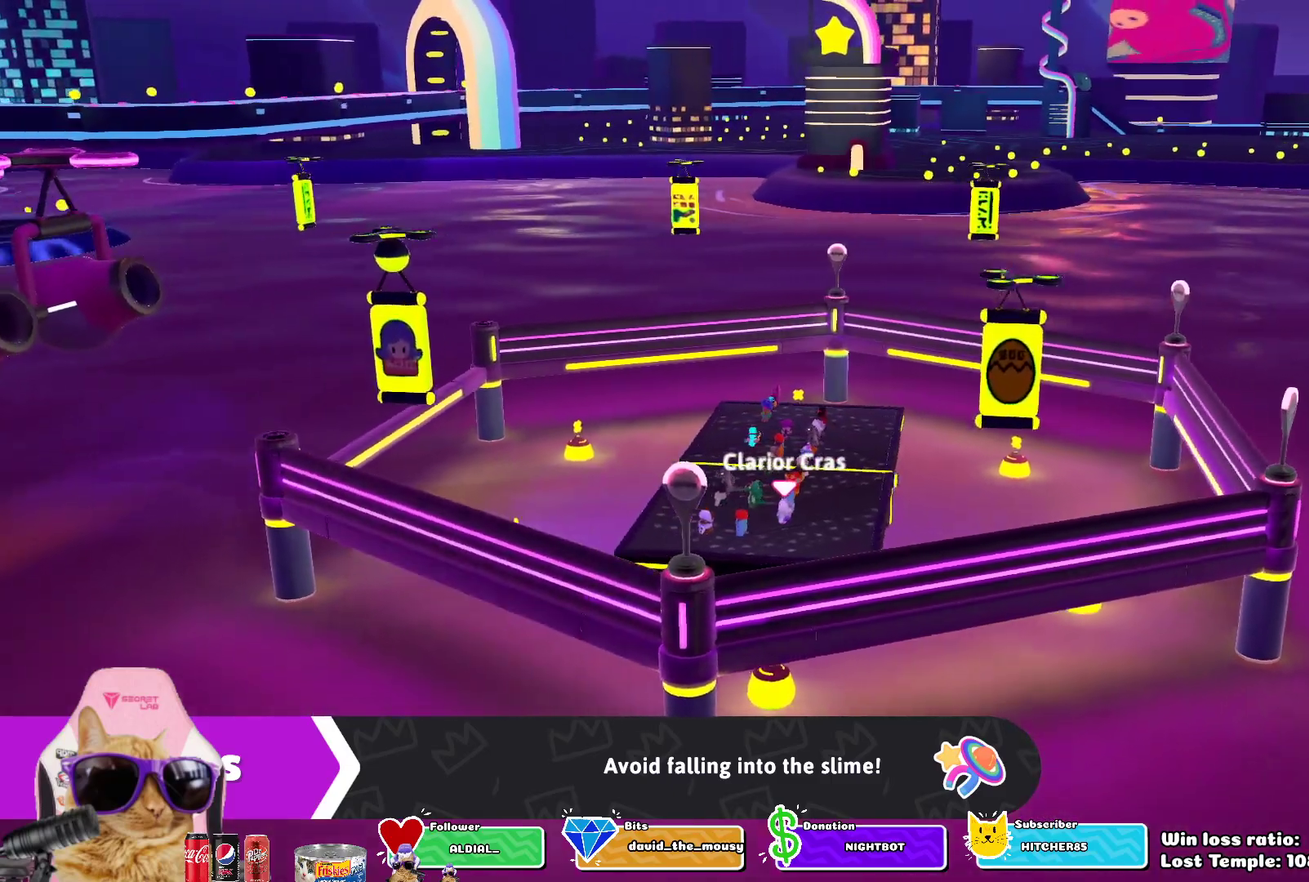
{"dt_ms": 600, "buttons": ["CROSS"], "left_stick": "up", "right_stick": "center", "events": [[50, "CROSS", "down"], [150, "CROSS", "up"], [267, "CROSS", "down"], [383, "CROSS", "up"], [500, "CROSS", "down"]]}
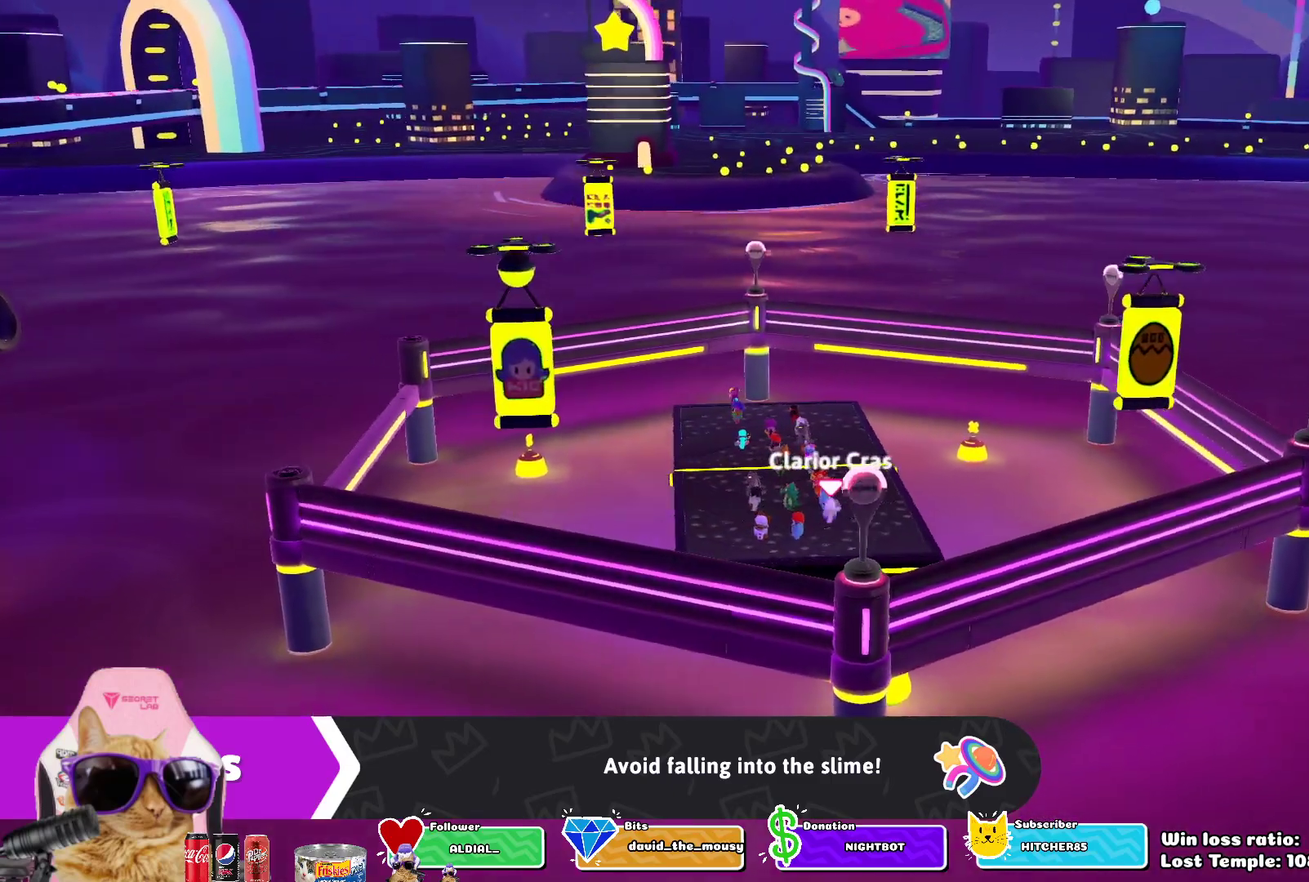
{"dt_ms": 400, "buttons": ["CROSS"], "left_stick": "up", "right_stick": "center", "events": [[17, "CROSS", "up"], [133, "CROSS", "down"], [283, "CROSS", "up"], [383, "CROSS", "down"]]}
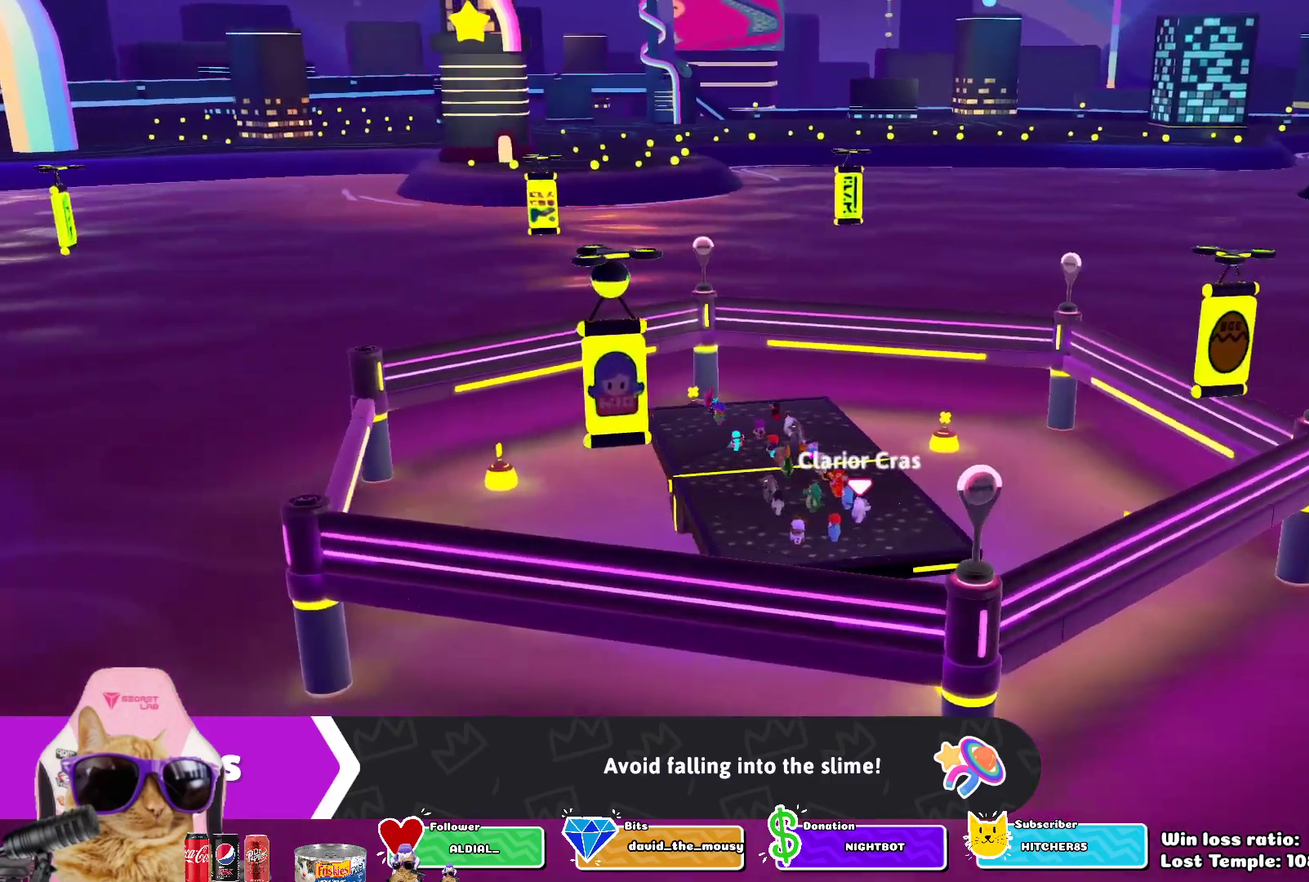
{"dt_ms": 400, "buttons": ["CROSS"], "left_stick": "up", "right_stick": "center", "events": [[100, "CROSS", "up"], [267, "CROSS", "down"]]}
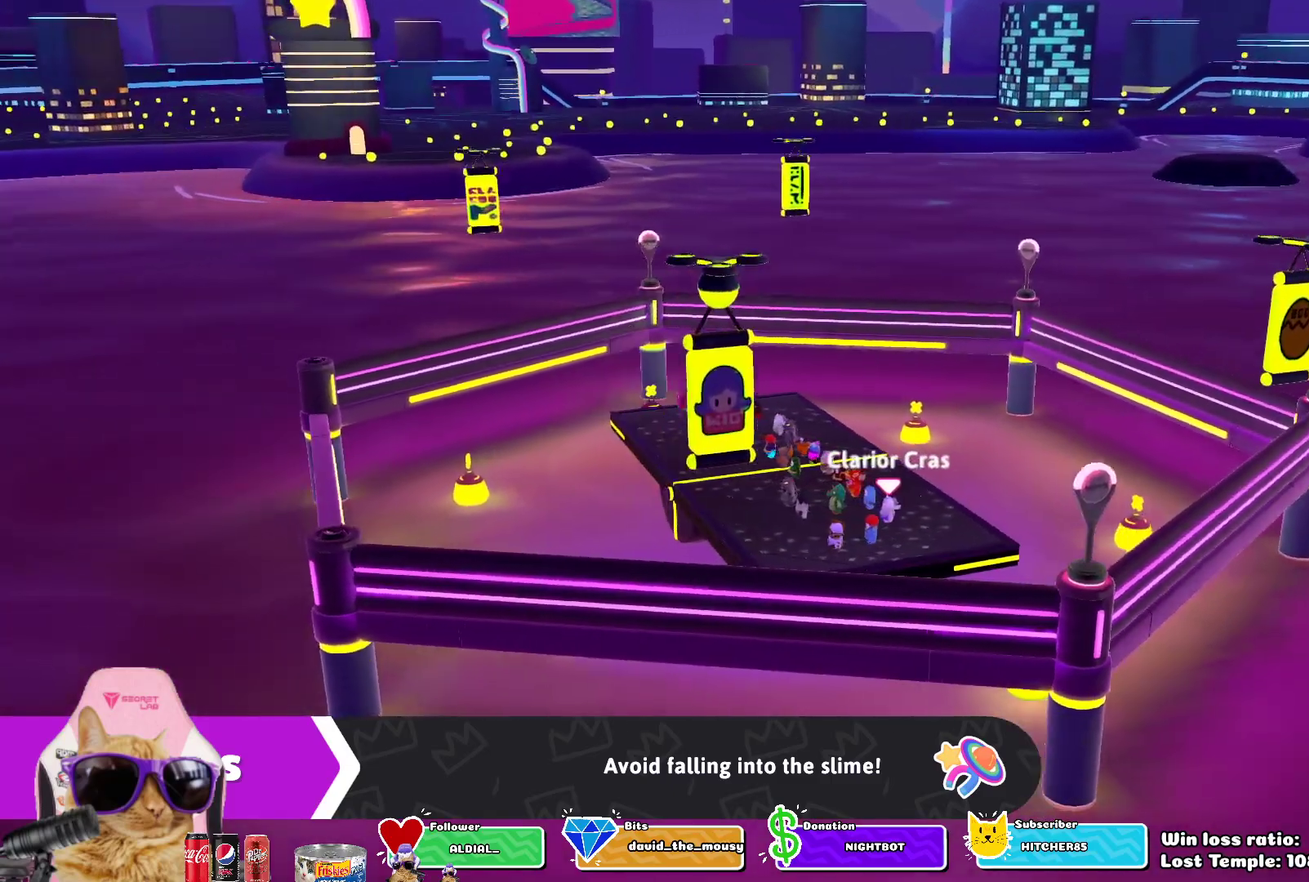
{"dt_ms": 600, "buttons": [], "left_stick": "up", "right_stick": "center", "events": [[17, "CROSS", "up"], [150, "CROSS", "down"], [267, "CROSS", "up"]]}
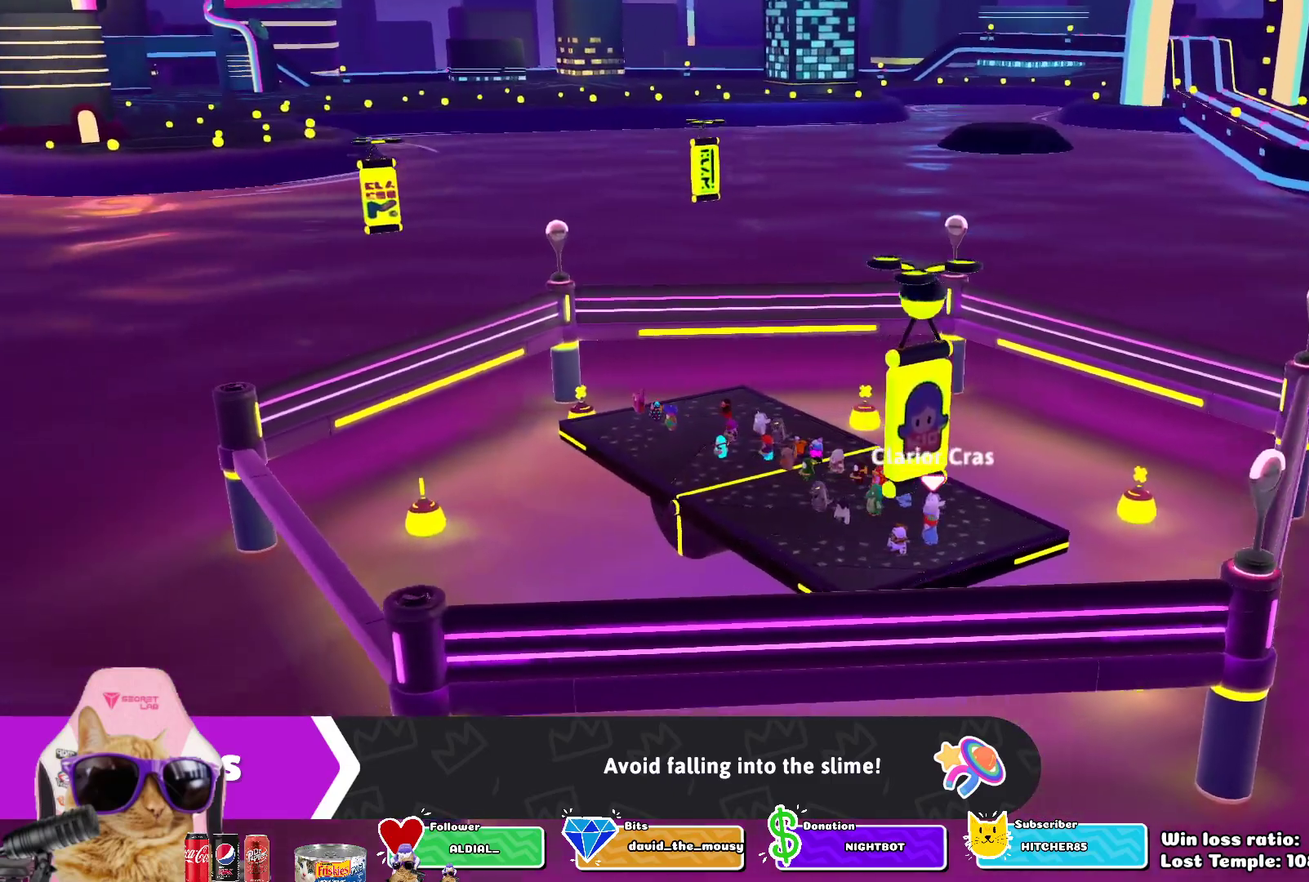
{"dt_ms": 300, "buttons": [], "left_stick": "up", "right_stick": "center", "events": []}
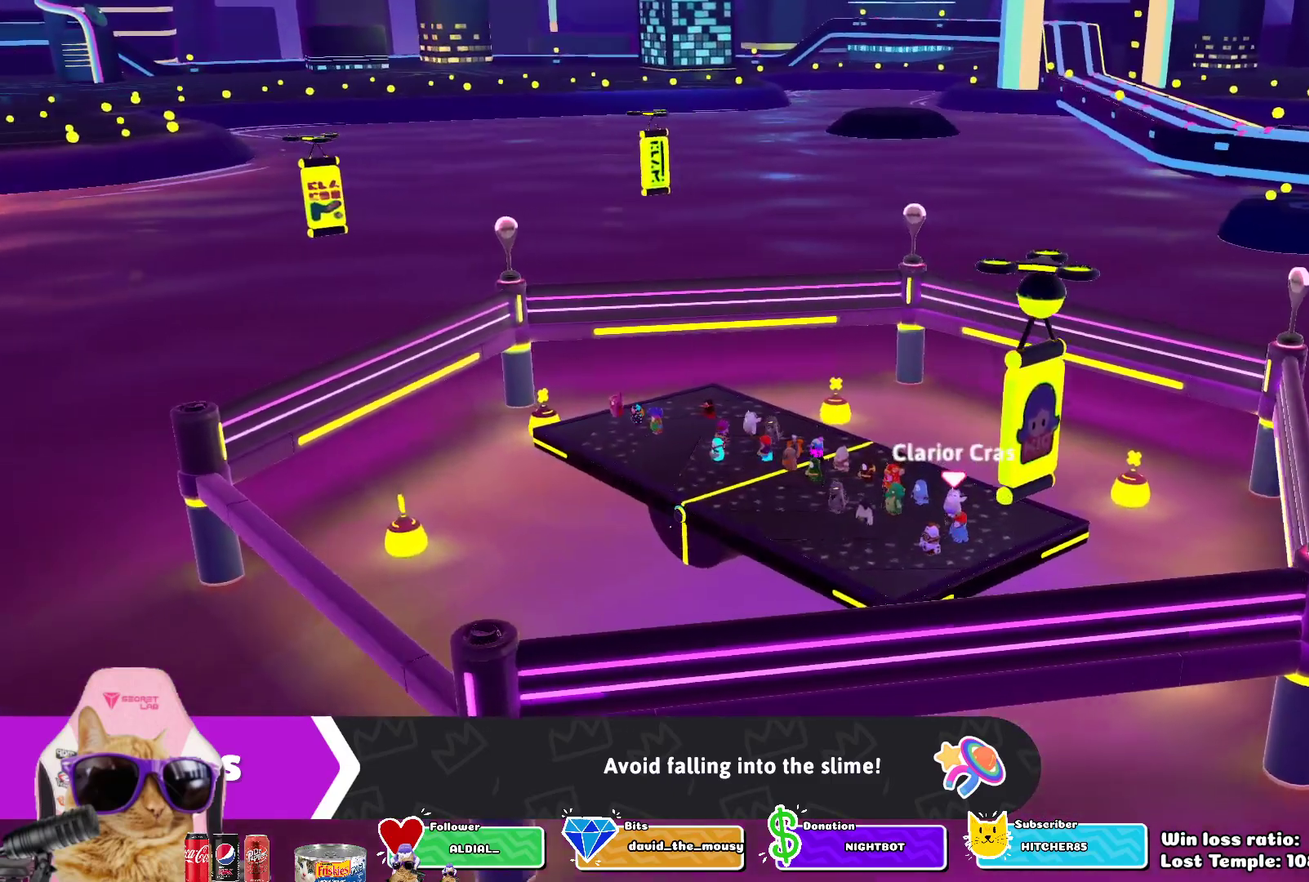
{"dt_ms": 800, "buttons": ["CROSS"], "left_stick": "up", "right_stick": "center", "events": [[33, "CROSS", "down"], [133, "CROSS", "up"], [217, "CROSS", "down"], [333, "CROSS", "up"], [467, "CROSS", "down"], [583, "CROSS", "up"], [717, "CROSS", "down"]]}
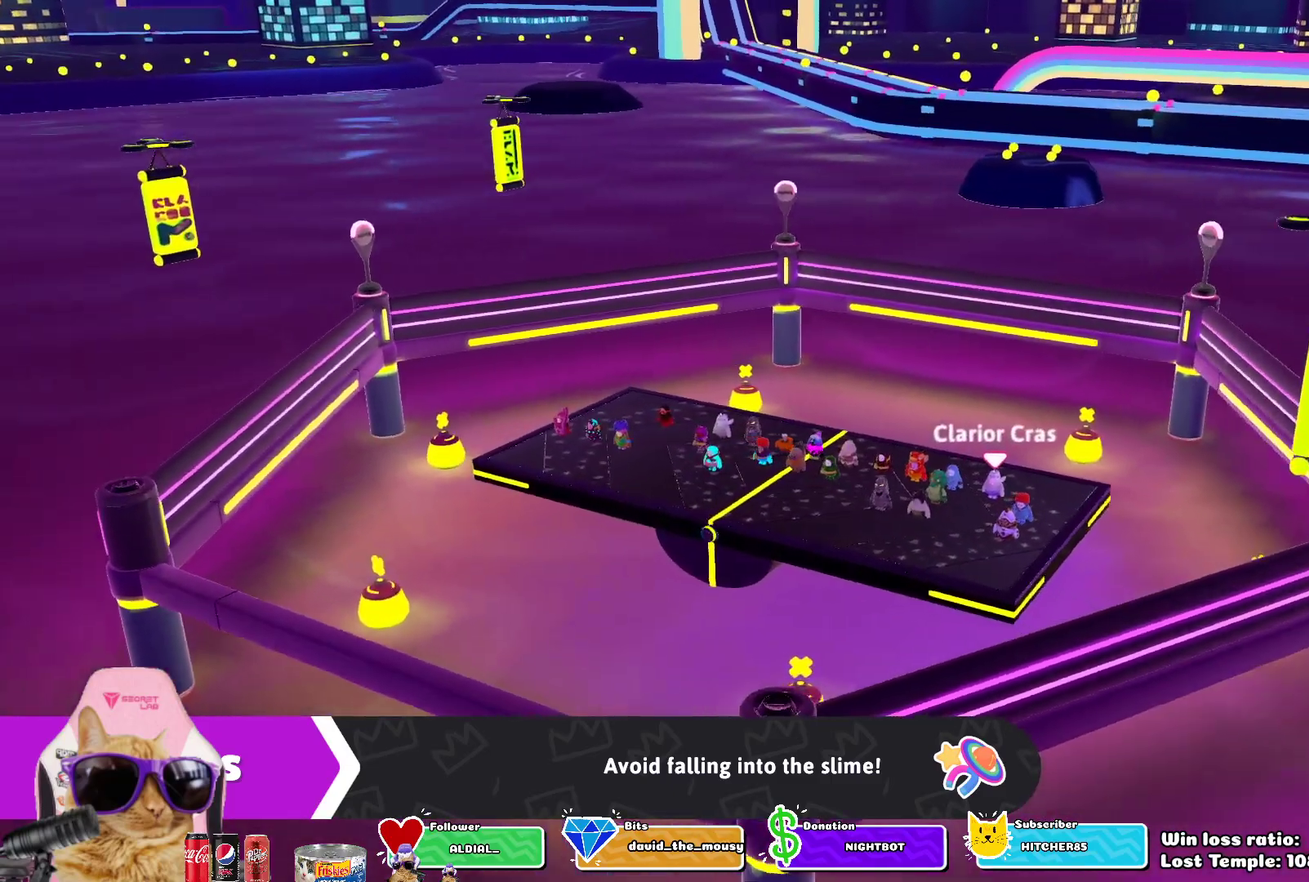
{"dt_ms": 400, "buttons": [], "left_stick": "center", "right_stick": "center", "events": [[33, "CROSS", "up"], [367, "left_stick", "center"]]}
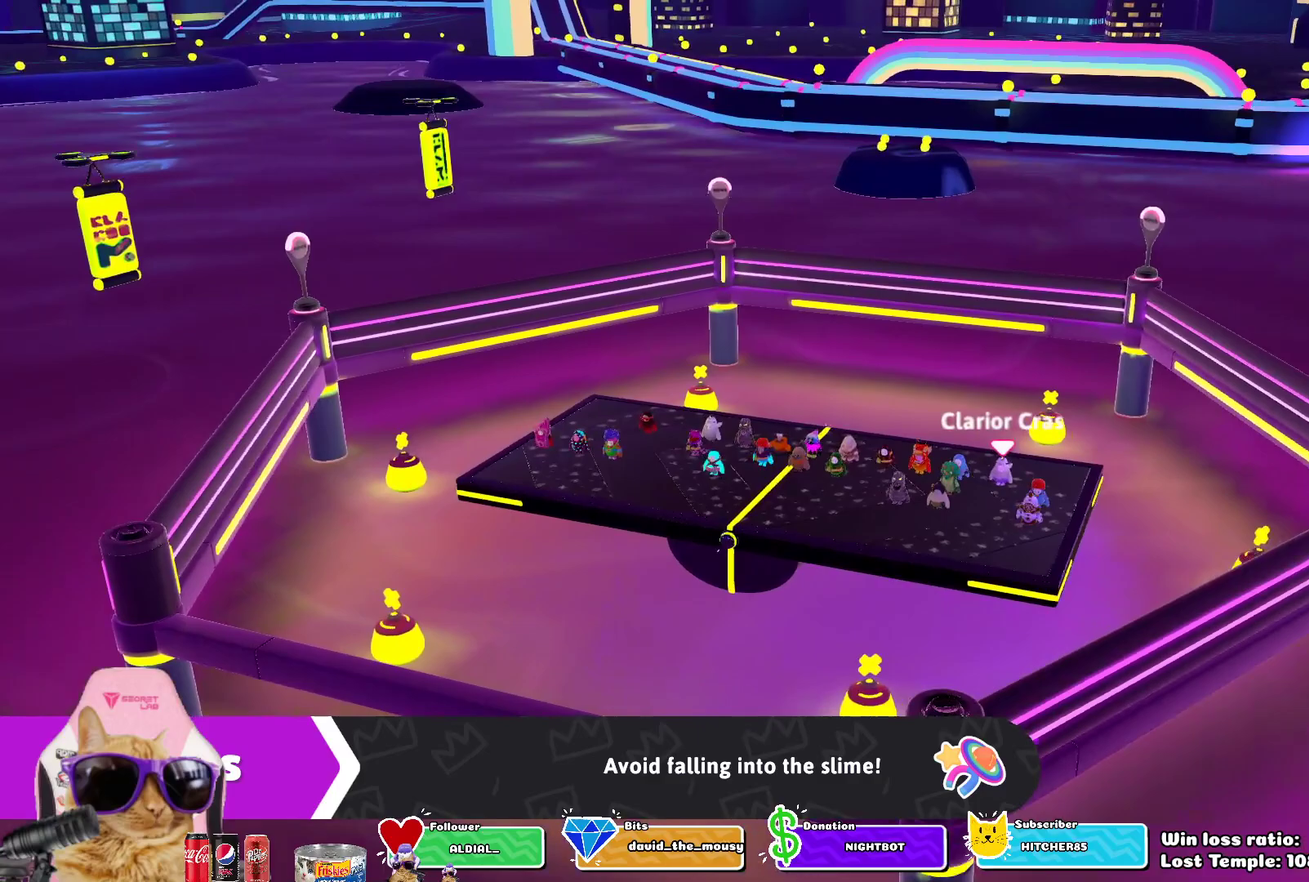
{"dt_ms": 300, "buttons": [], "left_stick": "center", "right_stick": "center", "events": []}
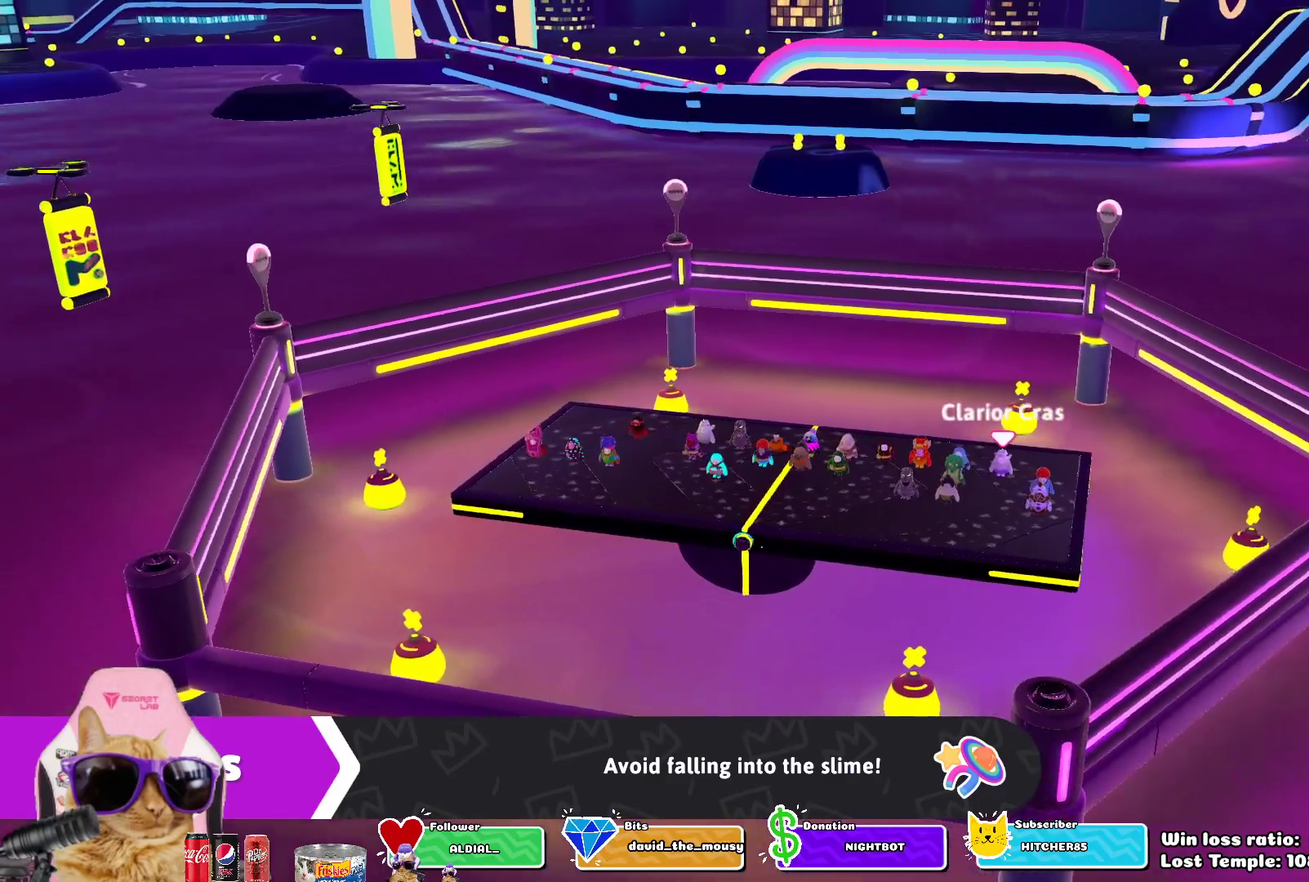
{"dt_ms": 800, "buttons": [], "left_stick": "up", "right_stick": "center", "events": [[50, "CROSS", "down"], [183, "CROSS", "up"], [283, "CROSS", "down"], [317, "left_stick", "up"], [417, "CROSS", "up"]]}
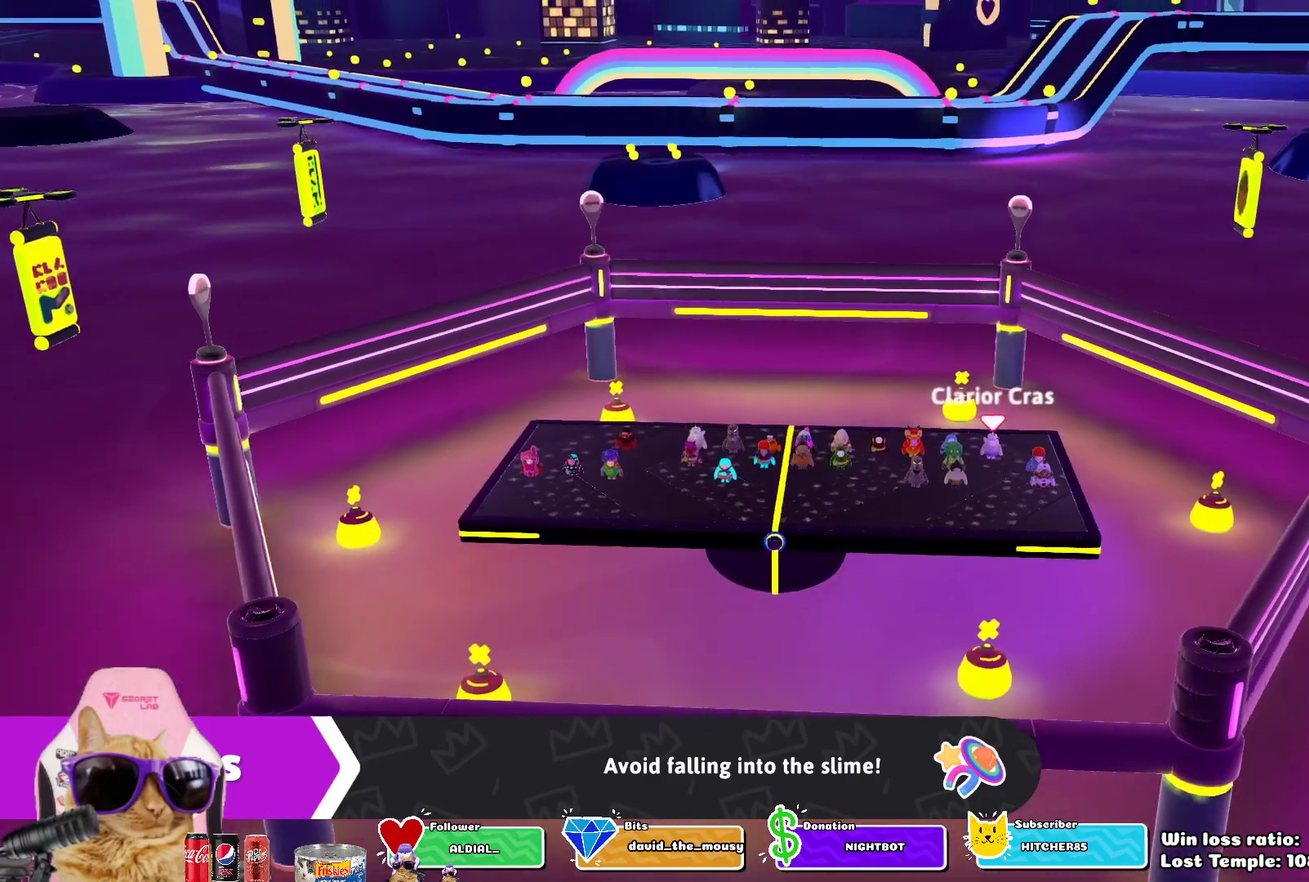
{"dt_ms": 400, "buttons": [], "left_stick": "up", "right_stick": "center", "events": [[17, "CROSS", "down"], [133, "CROSS", "up"]]}
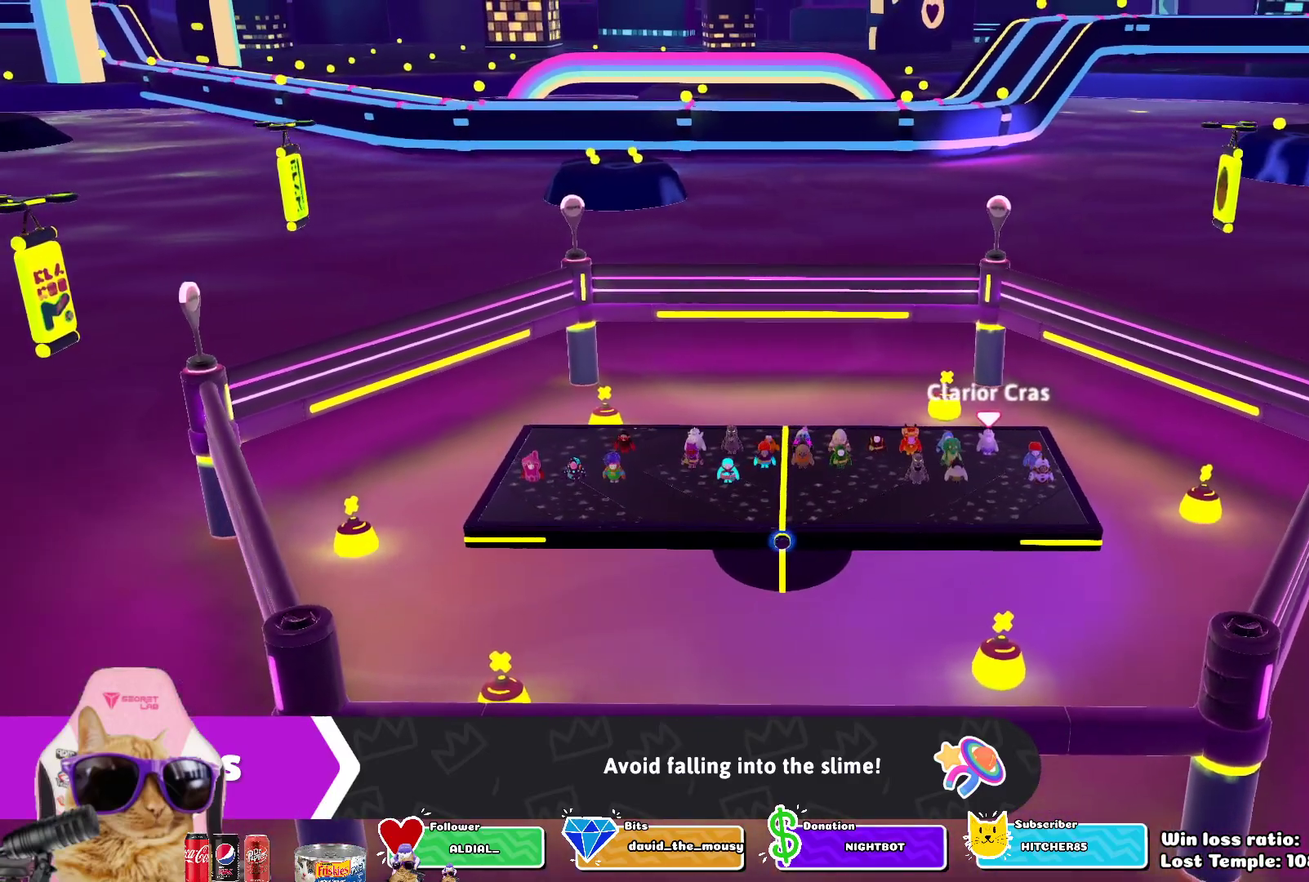
{"dt_ms": 400, "buttons": [], "left_stick": "up", "right_stick": "center", "events": [[200, "right_stick", "left"], [317, "right_stick", "center"]]}
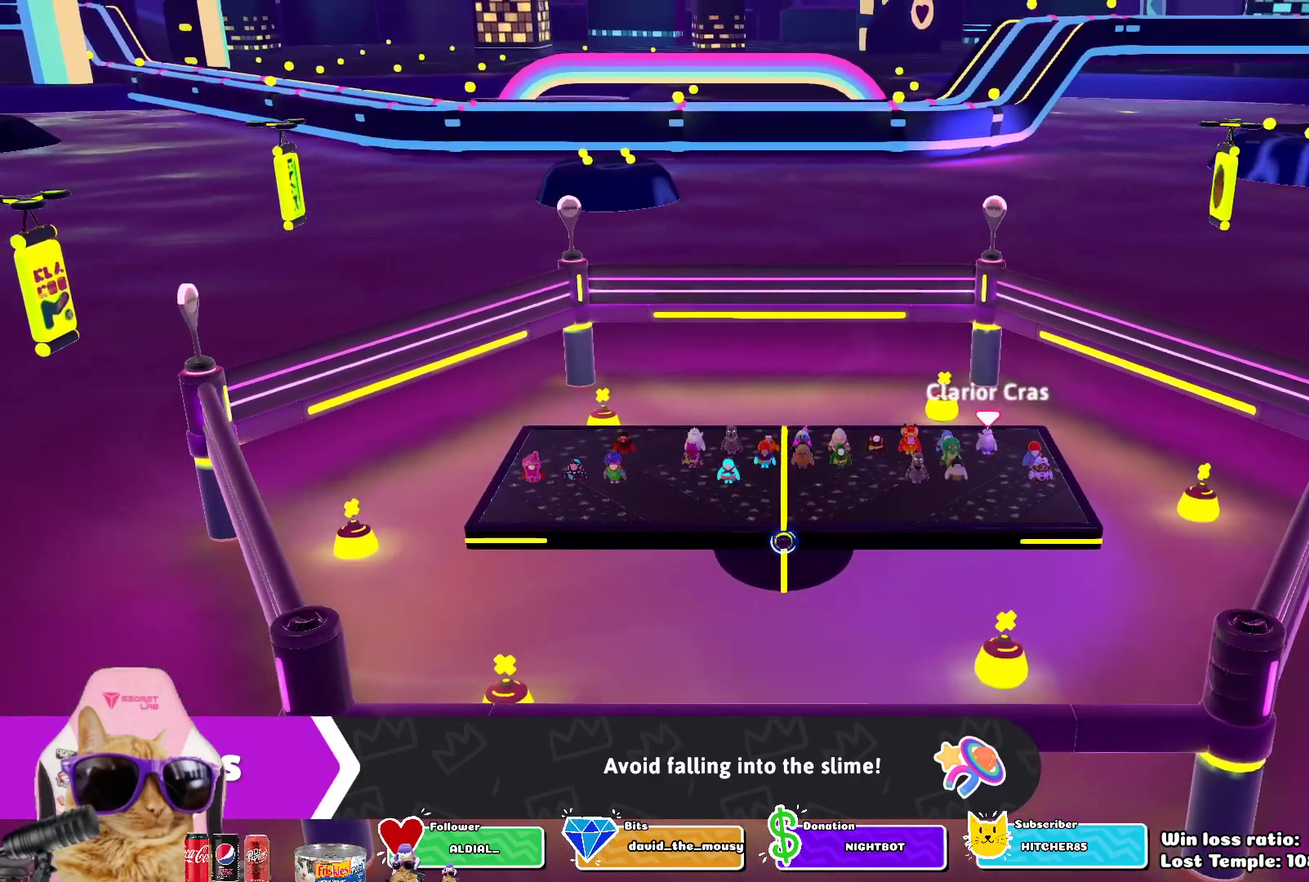
{"dt_ms": 600, "buttons": [], "left_stick": "up", "right_stick": "center", "events": []}
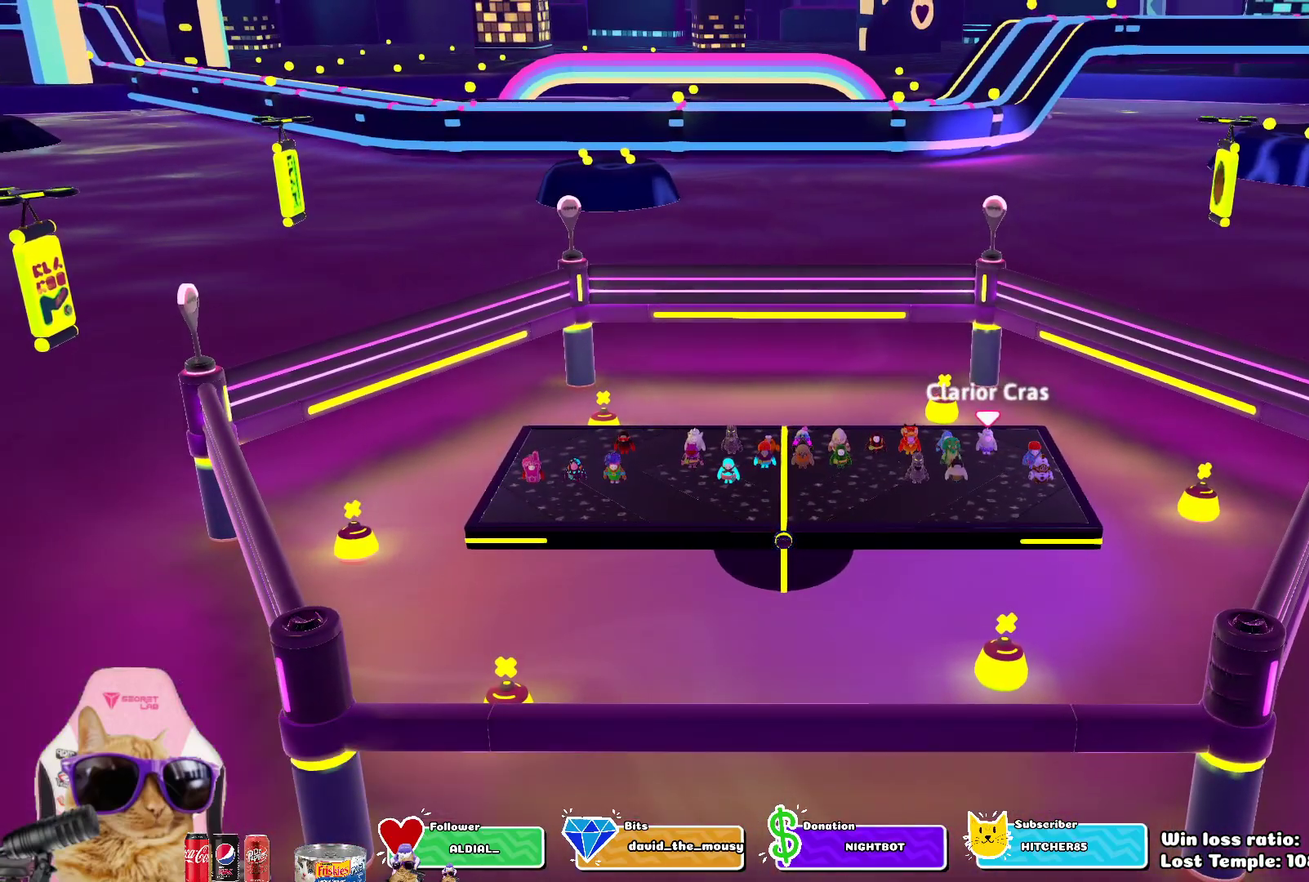
{"dt_ms": 500, "buttons": [], "left_stick": "center", "right_stick": "center", "events": [[417, "left_stick", "center"]]}
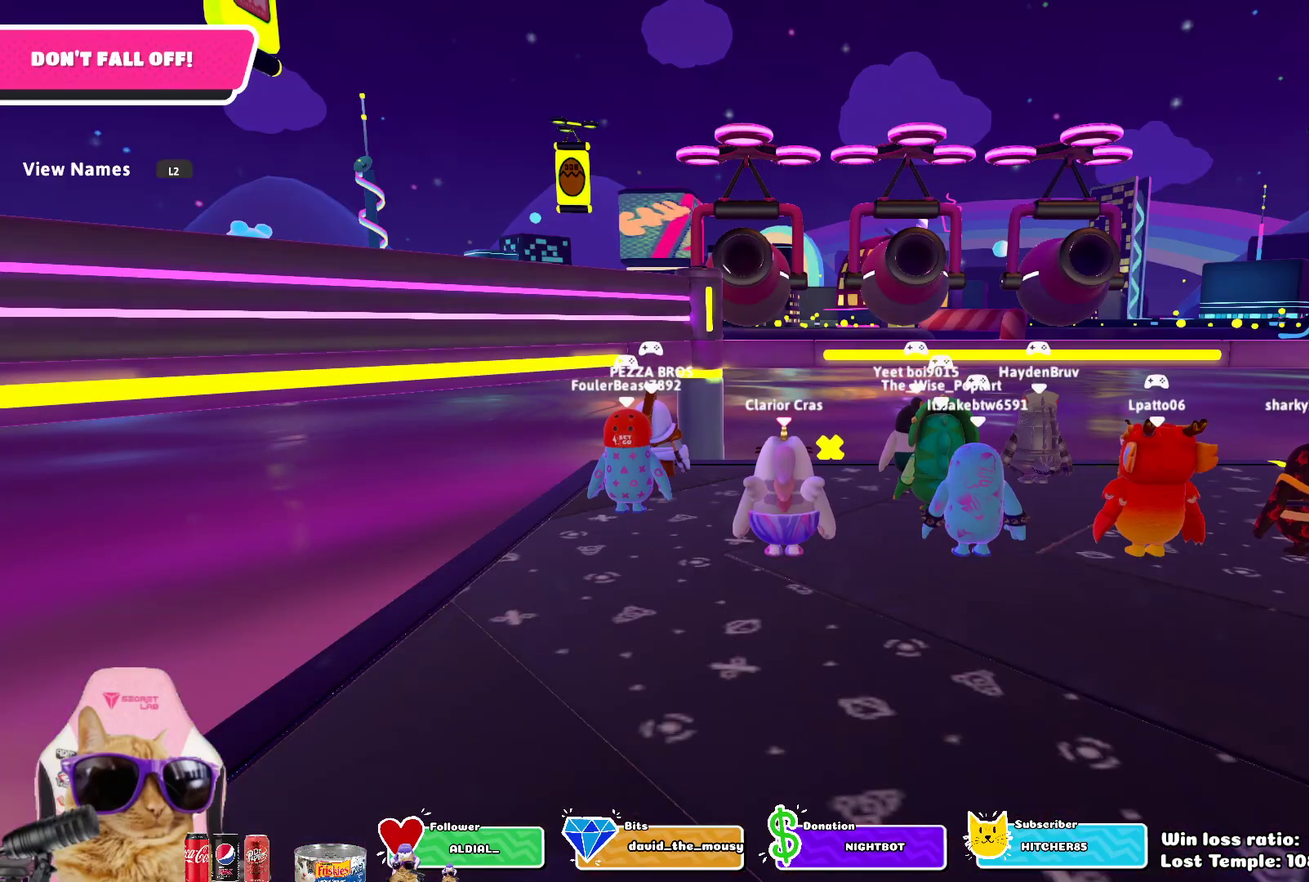
{"dt_ms": 300, "buttons": [], "left_stick": "up-right", "right_stick": "center", "events": [[217, "left_stick", "up-right"]]}
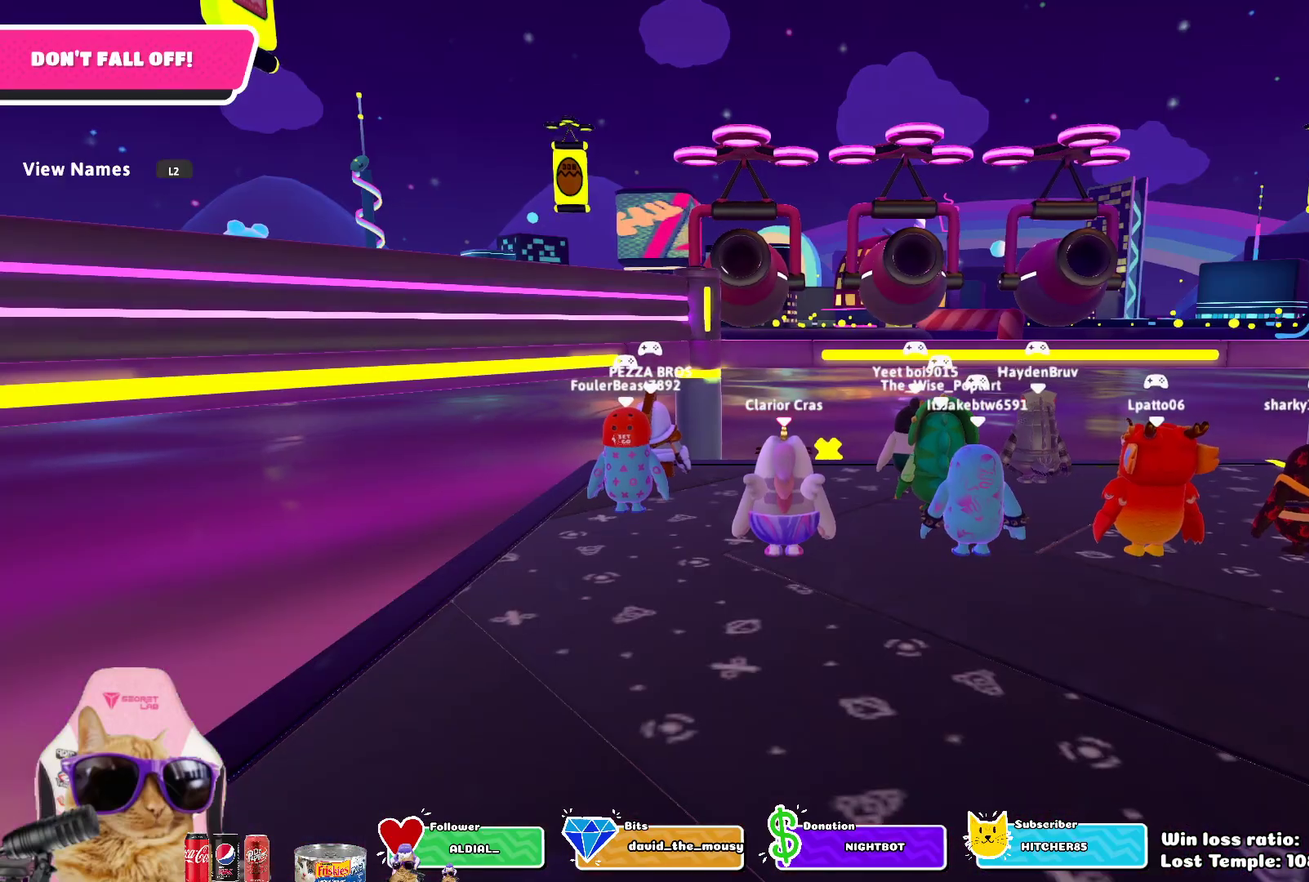
{"dt_ms": 800, "buttons": [], "left_stick": "up-right", "right_stick": "center", "events": [[17, "right_stick", "down-right"], [183, "right_stick", "center"]]}